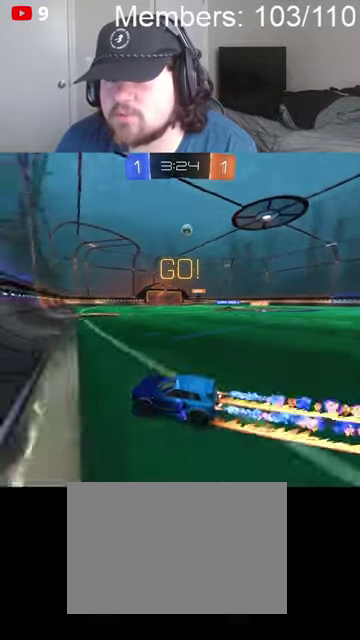
Gameplay with a controller (Xbox layout); each line is a JSON object with the inputs held at the frame after it. "events" lists button and stick changes between this image and that frame as [ms after this image, input, new state], when the widget could be followed in between.
{"buttons": ["B", "R2"], "left_stick": "center", "right_stick": "center", "events": [[300, "left_stick", "up-right"], [434, "left_stick", "center"]]}
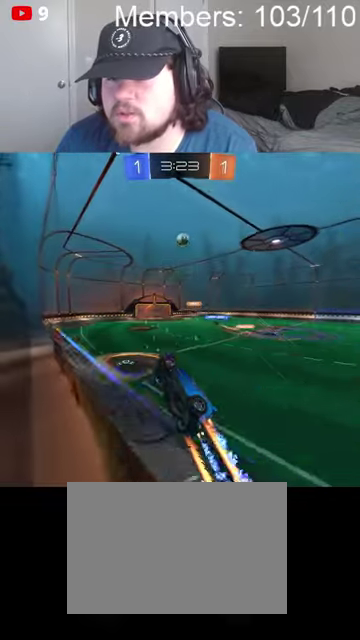
{"buttons": ["L2"], "left_stick": "right", "right_stick": "center", "events": [[134, "B", "up"], [200, "left_stick", "right"], [234, "L2", "down"], [334, "R2", "up"], [334, "left_stick", "center"], [367, "L2", "up"], [434, "L2", "down"], [500, "left_stick", "right"]]}
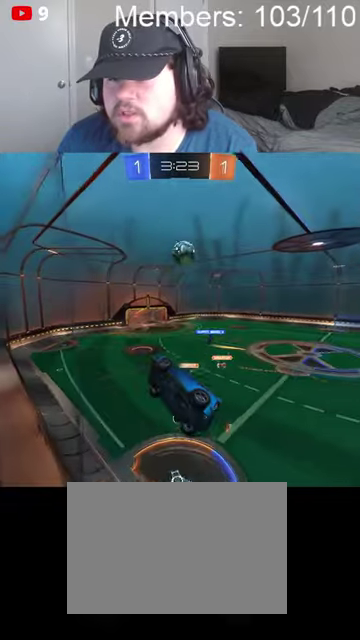
{"buttons": ["R2"], "left_stick": "center", "right_stick": "center", "events": [[67, "L2", "up"], [100, "R2", "down"], [234, "left_stick", "center"], [267, "R2", "up"], [334, "L2", "down"], [367, "left_stick", "left"], [467, "L2", "up"], [467, "R2", "down"], [467, "left_stick", "center"]]}
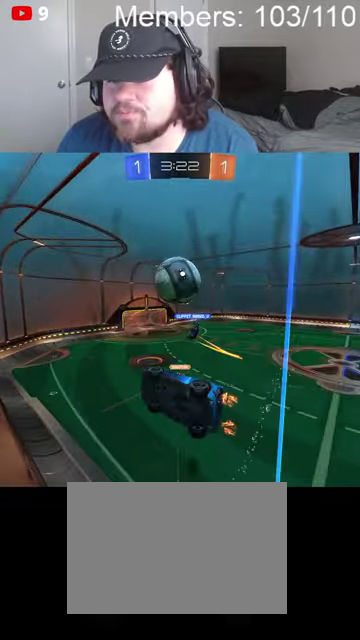
{"buttons": ["B", "R2"], "left_stick": "right", "right_stick": "center", "events": [[134, "B", "down"], [267, "B", "up"], [334, "left_stick", "right"], [434, "B", "down"]]}
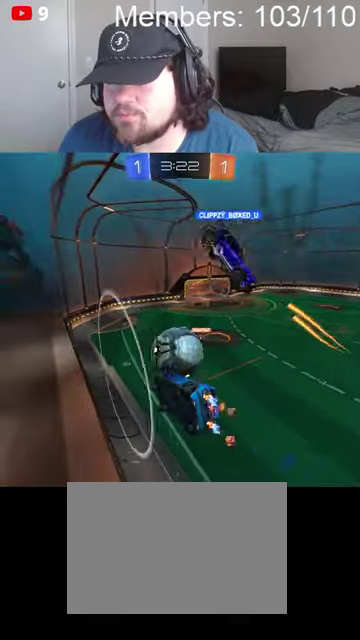
{"buttons": ["B", "R2"], "left_stick": "left", "right_stick": "center", "events": [[234, "left_stick", "left"], [334, "left_stick", "center"], [467, "left_stick", "left"]]}
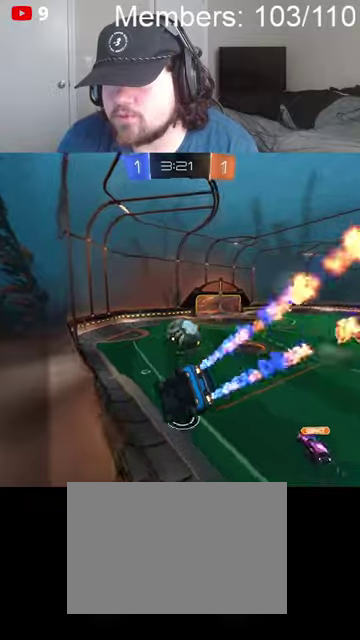
{"buttons": ["R2"], "left_stick": "center", "right_stick": "center", "events": [[134, "B", "up"], [167, "L2", "down"], [300, "L2", "up"], [334, "left_stick", "up-right"], [500, "left_stick", "center"]]}
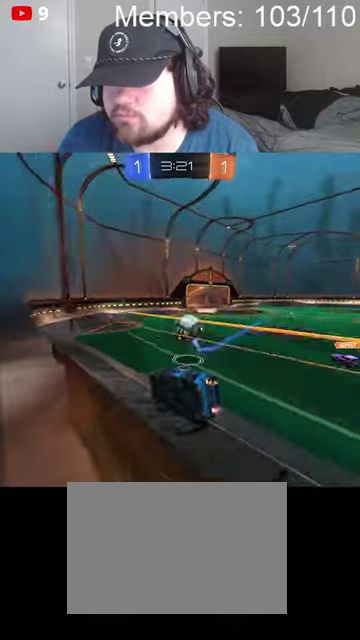
{"buttons": ["R2"], "left_stick": "center", "right_stick": "center", "events": [[134, "left_stick", "up-right"], [200, "left_stick", "center"]]}
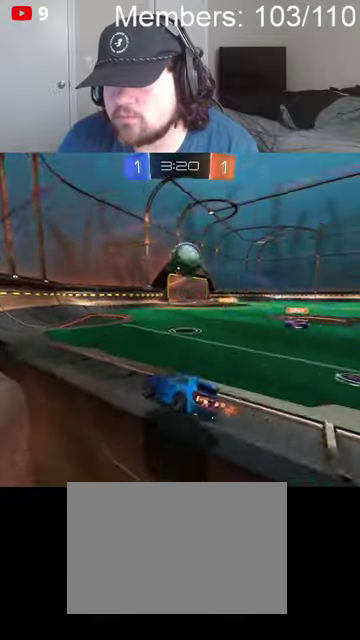
{"buttons": ["R2"], "left_stick": "left", "right_stick": "center", "events": [[67, "R2", "up"], [300, "R2", "down"], [467, "left_stick", "left"]]}
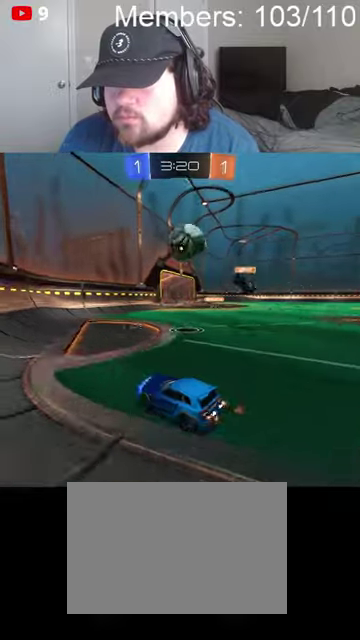
{"buttons": ["R2"], "left_stick": "right", "right_stick": "center", "events": [[34, "L1", "down"], [134, "L1", "up"], [167, "L2", "down"], [167, "R2", "up"], [167, "left_stick", "up-right"], [367, "R2", "down"], [434, "L2", "up"], [434, "left_stick", "right"]]}
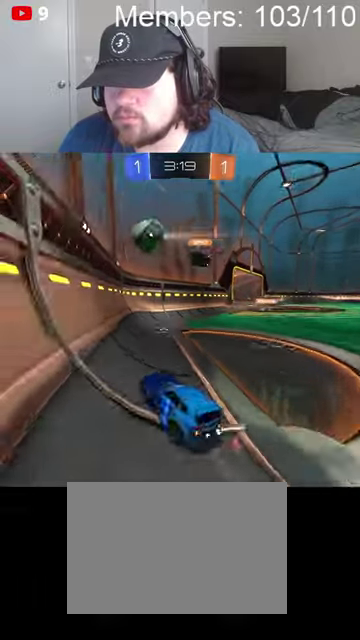
{"buttons": ["B", "R2"], "left_stick": "right", "right_stick": "center", "events": [[167, "B", "down"]]}
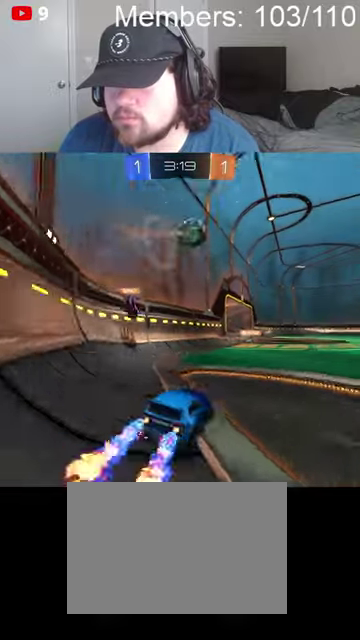
{"buttons": ["A", "B", "R2"], "left_stick": "right", "right_stick": "center", "events": [[100, "left_stick", "center"], [234, "left_stick", "left"], [267, "A", "down"], [300, "left_stick", "center"], [367, "A", "up"], [434, "A", "down"], [467, "left_stick", "right"]]}
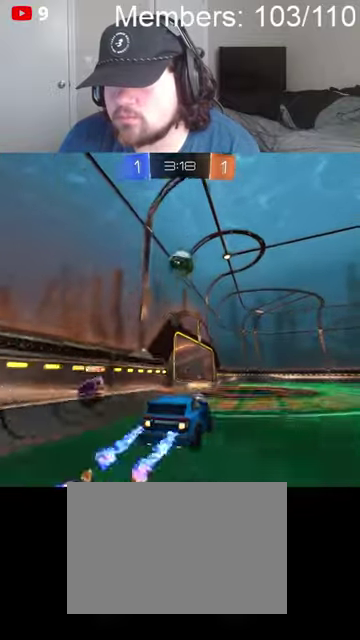
{"buttons": ["A", "B", "L1", "R2"], "left_stick": "left", "right_stick": "center", "events": [[67, "left_stick", "down-right"], [167, "left_stick", "down"], [334, "left_stick", "down-left"], [367, "L1", "down"], [467, "left_stick", "left"]]}
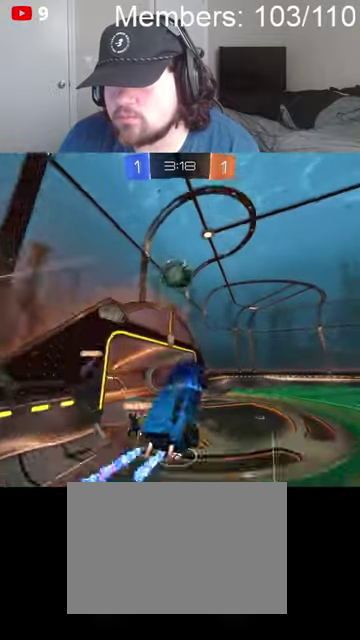
{"buttons": ["A", "B", "L1", "R2"], "left_stick": "center", "right_stick": "center", "events": [[34, "L1", "up"], [100, "L1", "down"], [200, "left_stick", "up"], [267, "left_stick", "up-right"], [334, "left_stick", "center"]]}
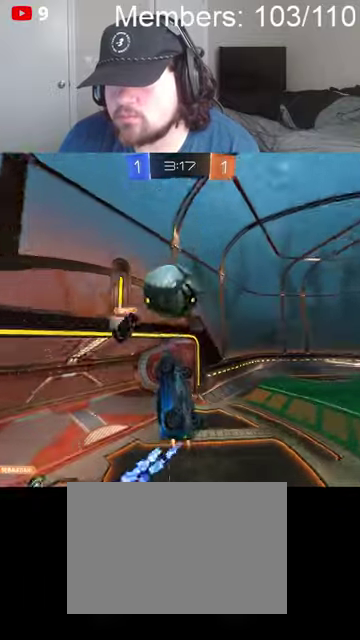
{"buttons": ["R2"], "left_stick": "down-left", "right_stick": "center", "events": [[100, "A", "up"], [167, "B", "up"], [200, "left_stick", "down-left"], [234, "L1", "up"]]}
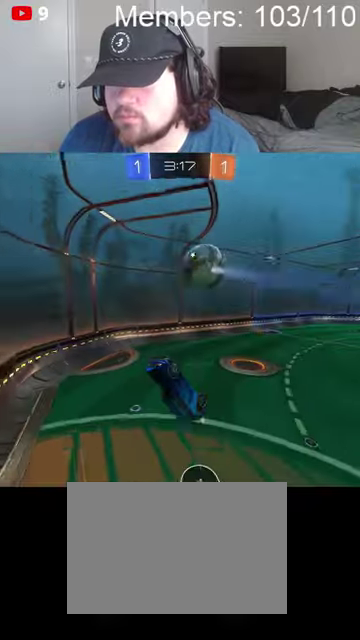
{"buttons": ["B", "R2"], "left_stick": "down-left", "right_stick": "center", "events": [[234, "B", "down"], [234, "L1", "down"], [400, "L1", "up"]]}
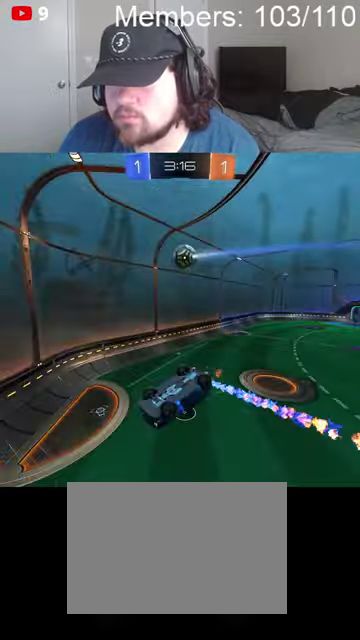
{"buttons": ["B", "R2"], "left_stick": "center", "right_stick": "center", "events": [[100, "left_stick", "center"], [134, "L1", "down"], [300, "left_stick", "down"], [434, "L1", "up"], [434, "left_stick", "center"]]}
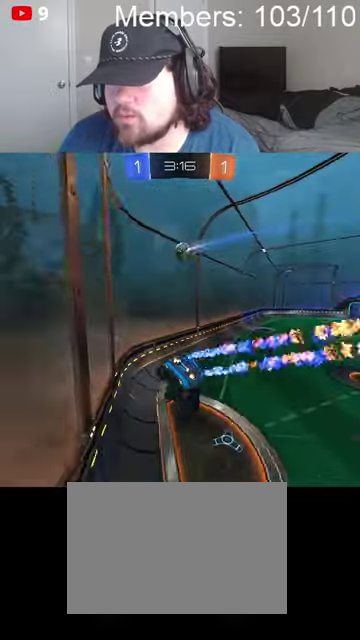
{"buttons": ["B", "R2"], "left_stick": "left", "right_stick": "center", "events": [[34, "left_stick", "right"], [100, "left_stick", "center"], [200, "left_stick", "down-left"], [367, "left_stick", "left"]]}
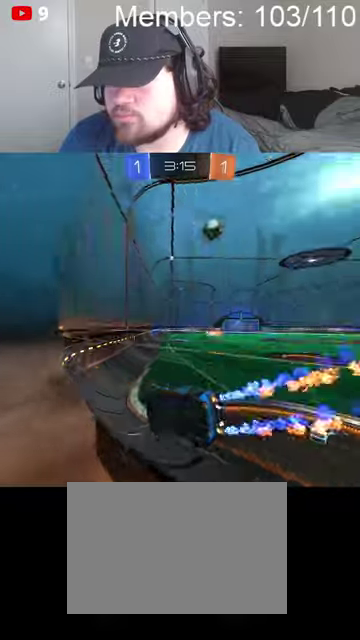
{"buttons": ["B", "R2"], "left_stick": "right", "right_stick": "center", "events": [[34, "left_stick", "center"], [300, "left_stick", "right"]]}
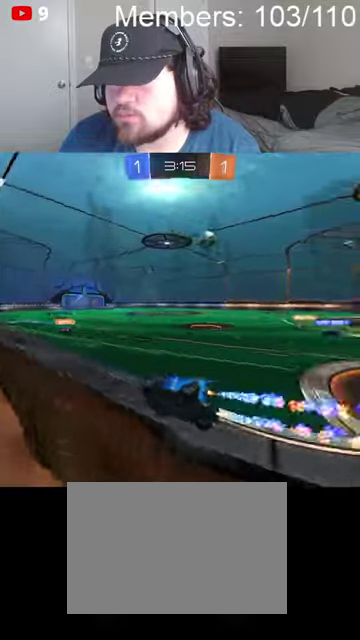
{"buttons": ["B", "R2"], "left_stick": "right", "right_stick": "center", "events": [[67, "left_stick", "center"], [500, "left_stick", "right"]]}
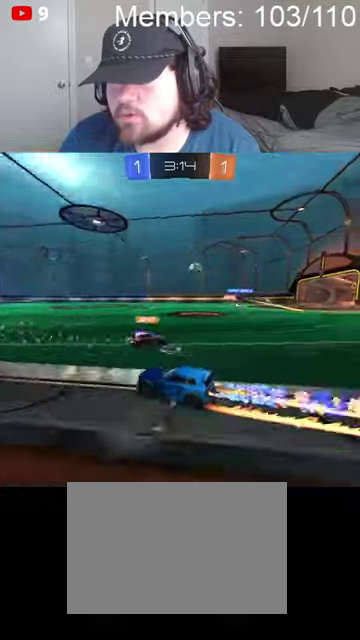
{"buttons": ["B", "R2"], "left_stick": "center", "right_stick": "center", "events": [[167, "left_stick", "center"]]}
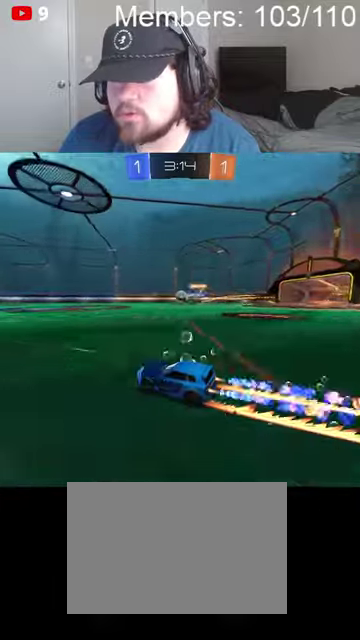
{"buttons": ["B", "R2"], "left_stick": "center", "right_stick": "center", "events": []}
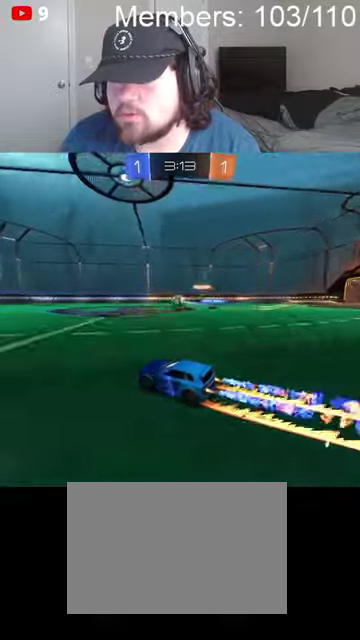
{"buttons": ["B", "R2"], "left_stick": "center", "right_stick": "center", "events": []}
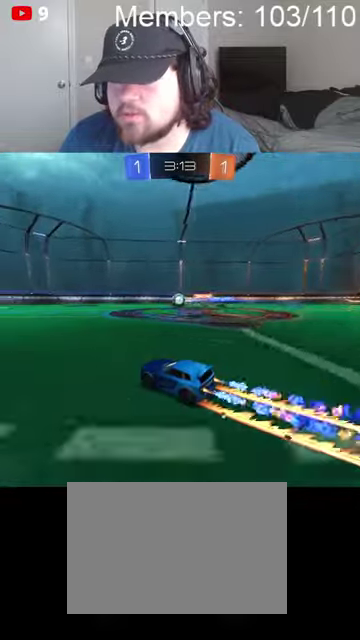
{"buttons": ["B", "R2"], "left_stick": "center", "right_stick": "center", "events": [[400, "left_stick", "left"], [467, "left_stick", "center"]]}
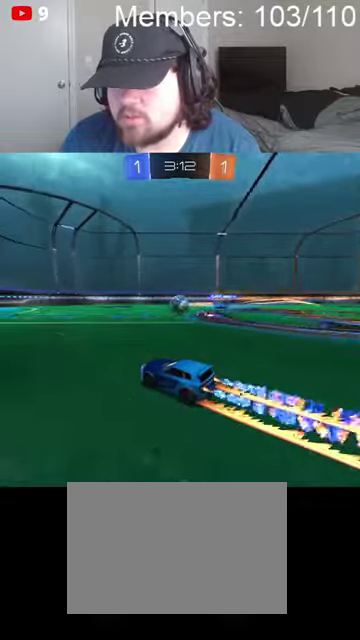
{"buttons": ["B", "R2"], "left_stick": "center", "right_stick": "center", "events": []}
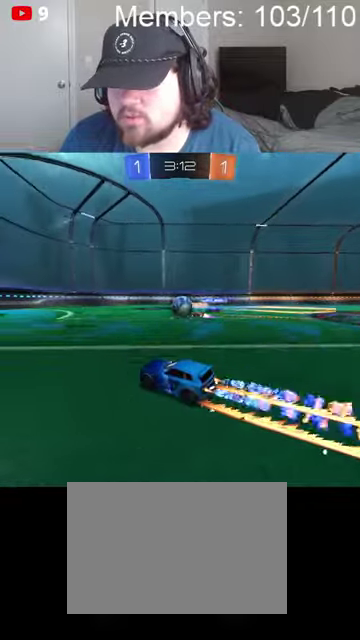
{"buttons": ["A", "B", "R2"], "left_stick": "left", "right_stick": "center", "events": [[500, "A", "down"], [500, "left_stick", "left"]]}
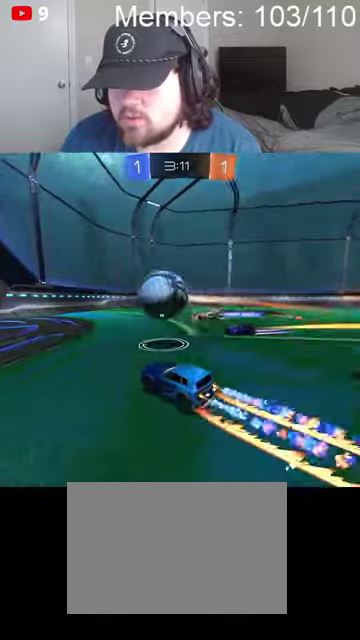
{"buttons": ["A", "B", "R2"], "left_stick": "left", "right_stick": "center", "events": [[134, "L1", "down"], [234, "left_stick", "up-left"], [300, "L1", "up"], [367, "L1", "down"], [467, "L1", "up"], [467, "left_stick", "left"]]}
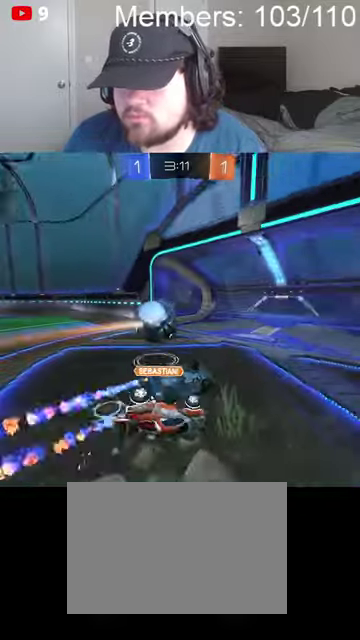
{"buttons": ["A", "X", "R2"], "left_stick": "center", "right_stick": "center", "events": [[34, "L1", "down"], [34, "left_stick", "up-left"], [134, "L1", "up"], [234, "L1", "down"], [300, "A", "up"], [334, "L1", "up"], [367, "A", "down"], [367, "B", "up"], [367, "left_stick", "center"], [467, "X", "down"]]}